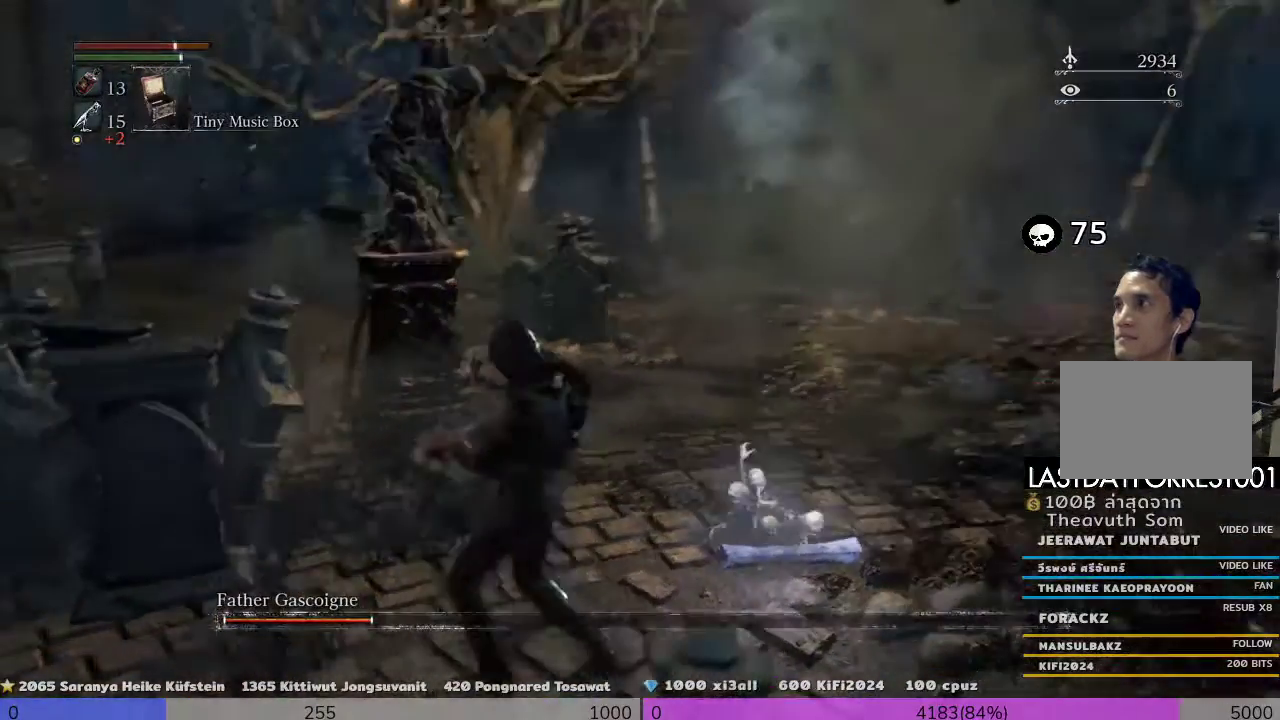
Gameplay with a controller (PlayStation layout); each line is a JSON object with the inputs held at the frame after it. "events" lists button and stick changes between this image and that frame as [ms after this image, input, new state], when the widget could be followed in between.
{"buttons": ["R3"], "left_stick": "up", "right_stick": "center", "events": [[133, "right_stick", "center"], [400, "left_stick", "up-left"], [500, "left_stick", "up"]]}
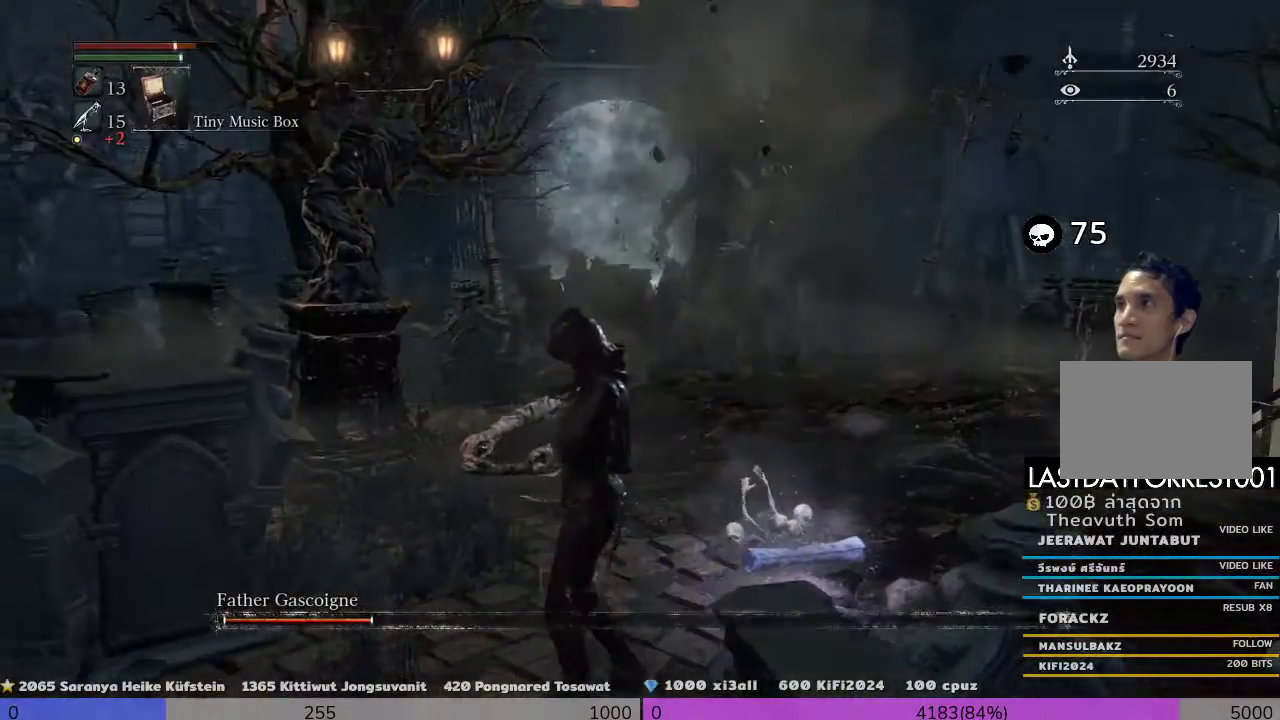
{"buttons": ["R3"], "left_stick": "center", "right_stick": "center", "events": [[33, "left_stick", "up-right"], [267, "left_stick", "center"]]}
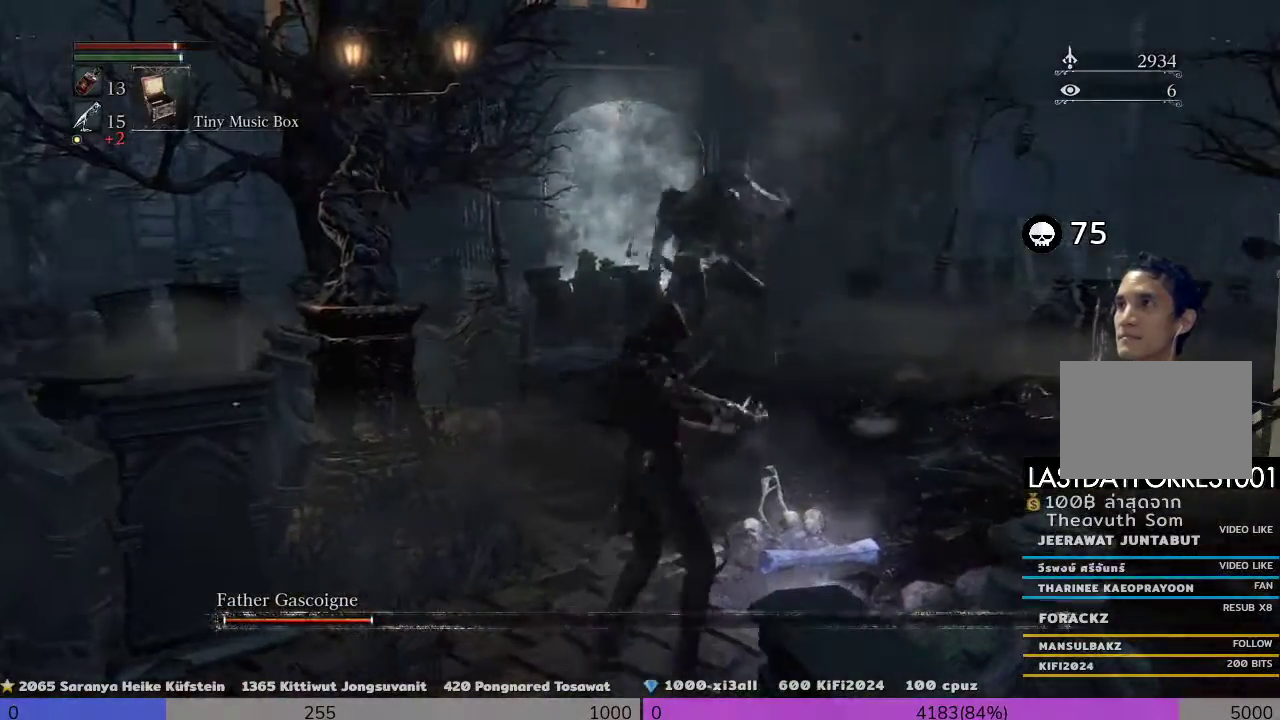
{"buttons": ["R3"], "left_stick": "center", "right_stick": "center", "events": []}
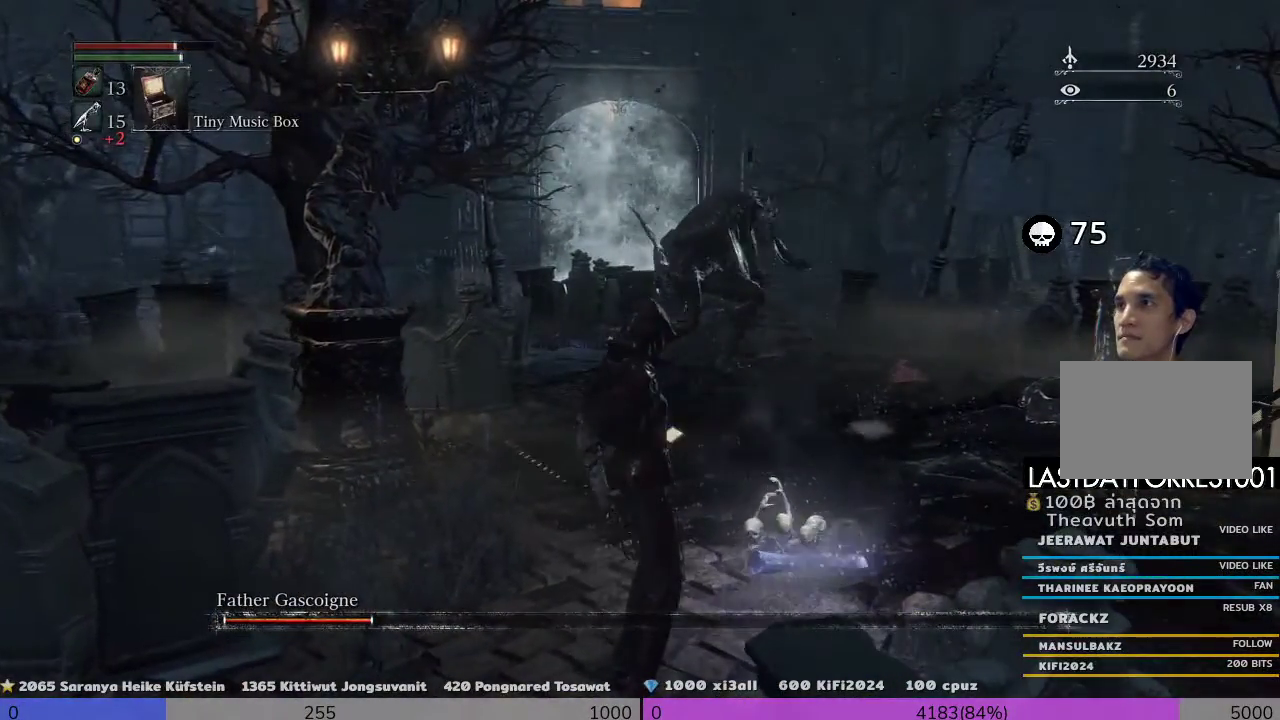
{"buttons": ["R3"], "left_stick": "center", "right_stick": "center", "events": []}
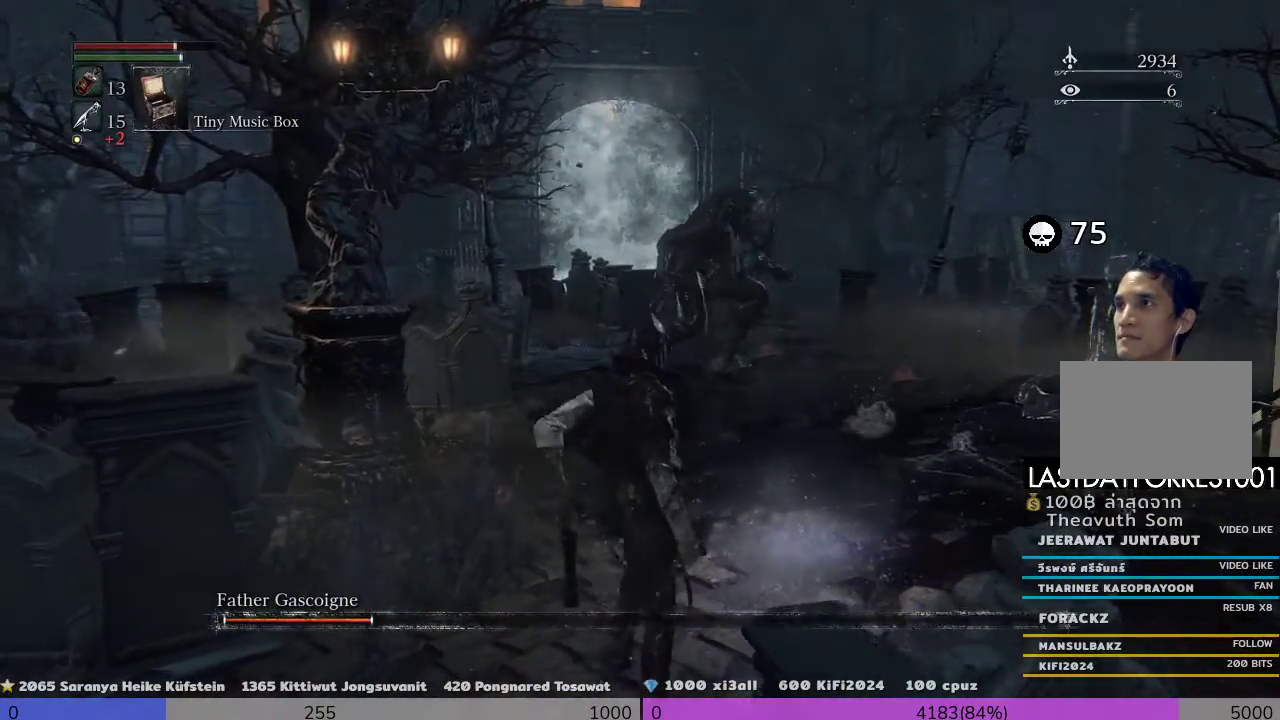
{"buttons": [], "left_stick": "down-left", "right_stick": "center", "events": [[67, "R3", "up"], [467, "left_stick", "down-left"]]}
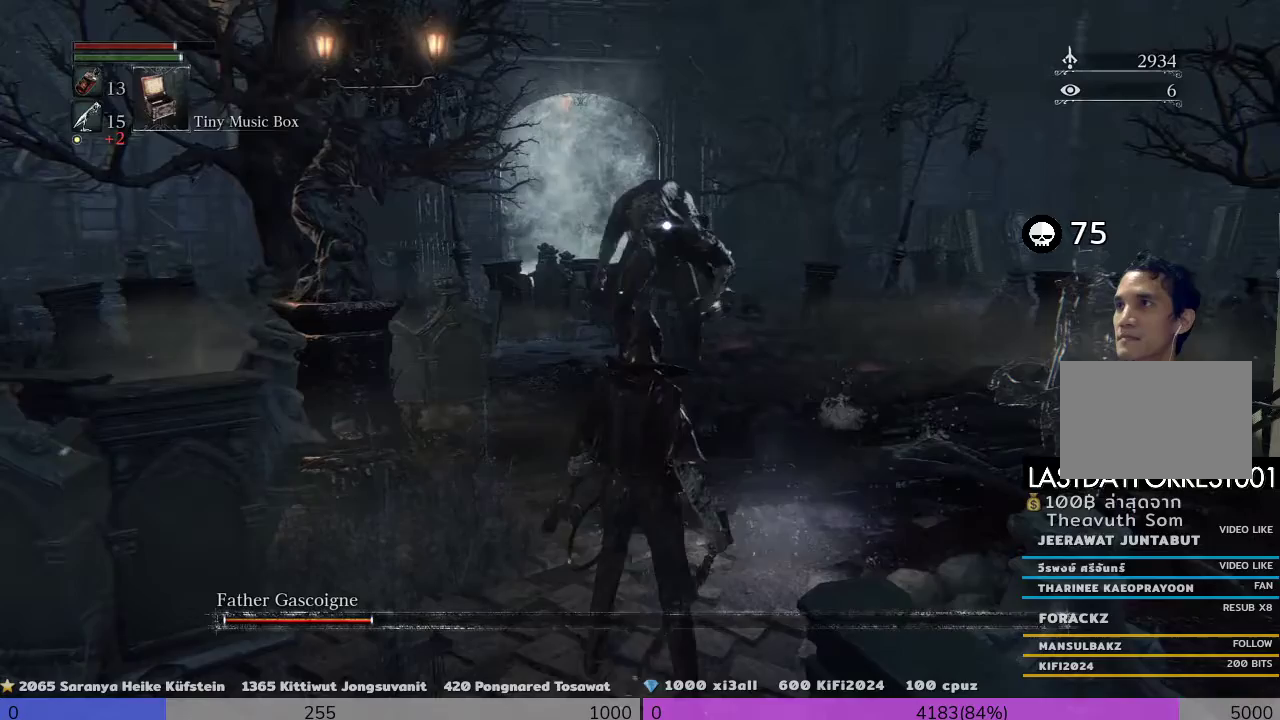
{"buttons": [], "left_stick": "down-left", "right_stick": "center", "events": []}
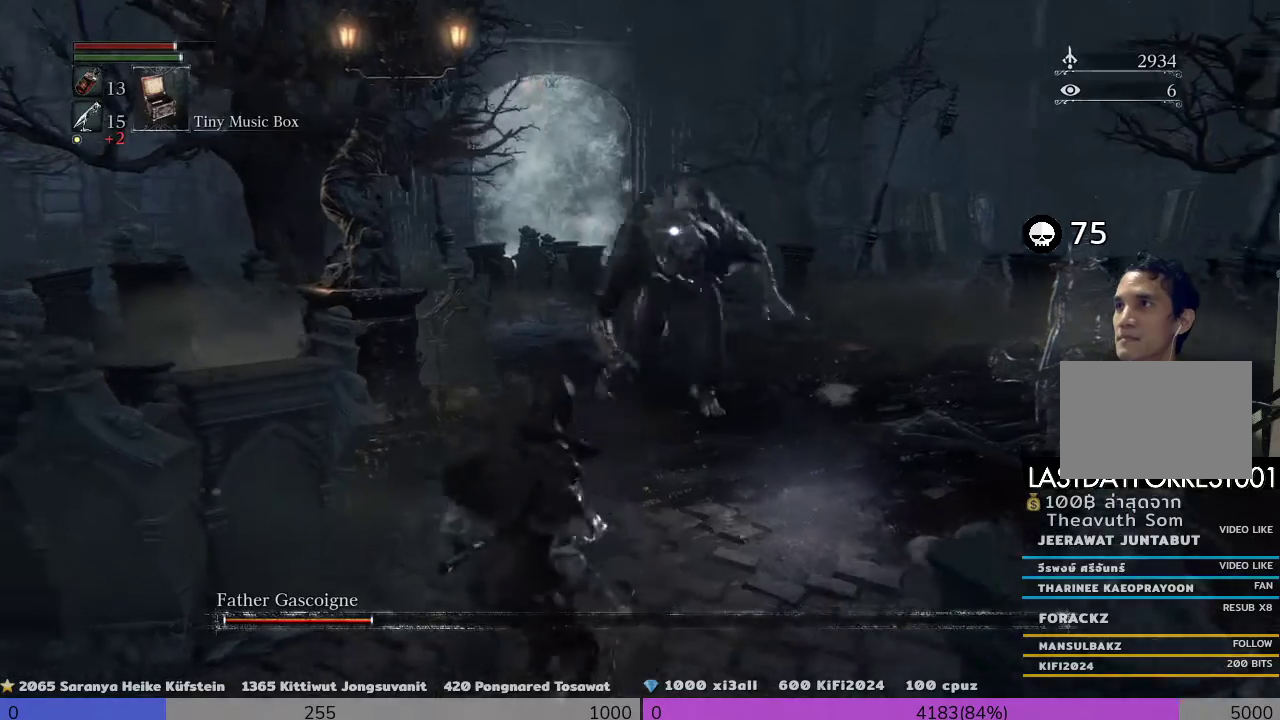
{"buttons": [], "left_stick": "down-left", "right_stick": "center", "events": []}
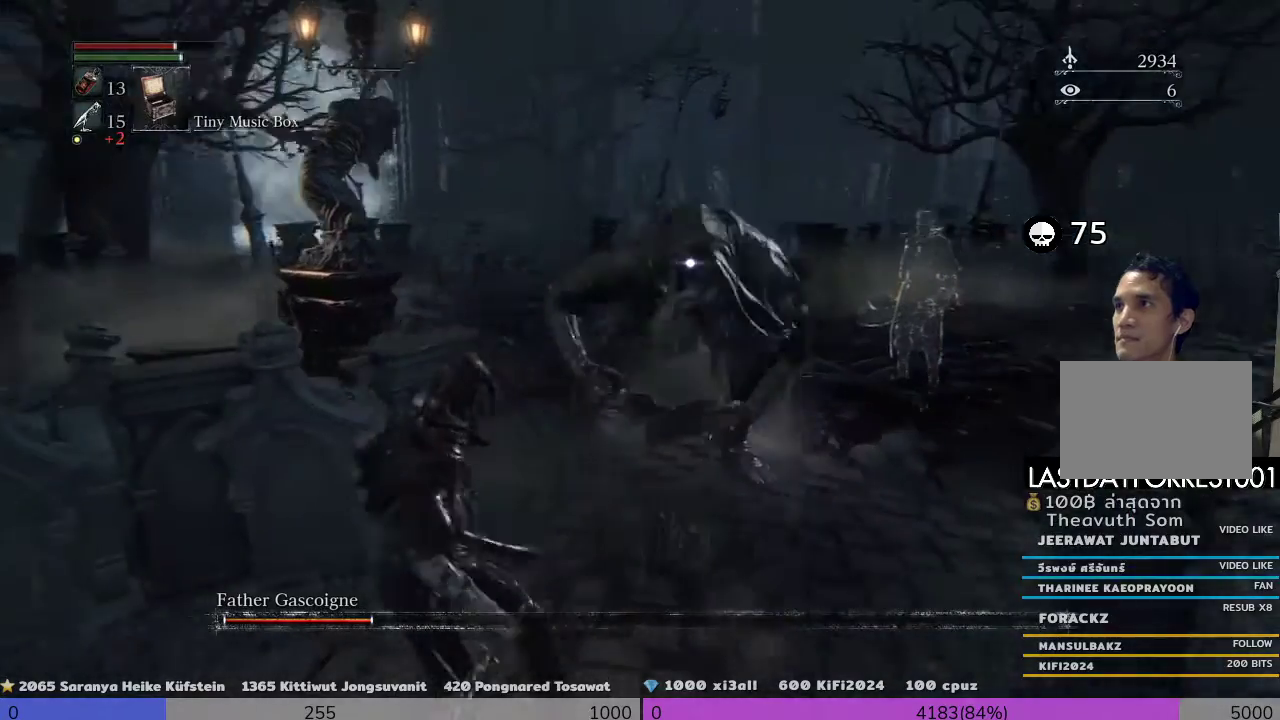
{"buttons": [], "left_stick": "down-left", "right_stick": "center", "events": [[267, "CROSS", "down"], [400, "CROSS", "up"]]}
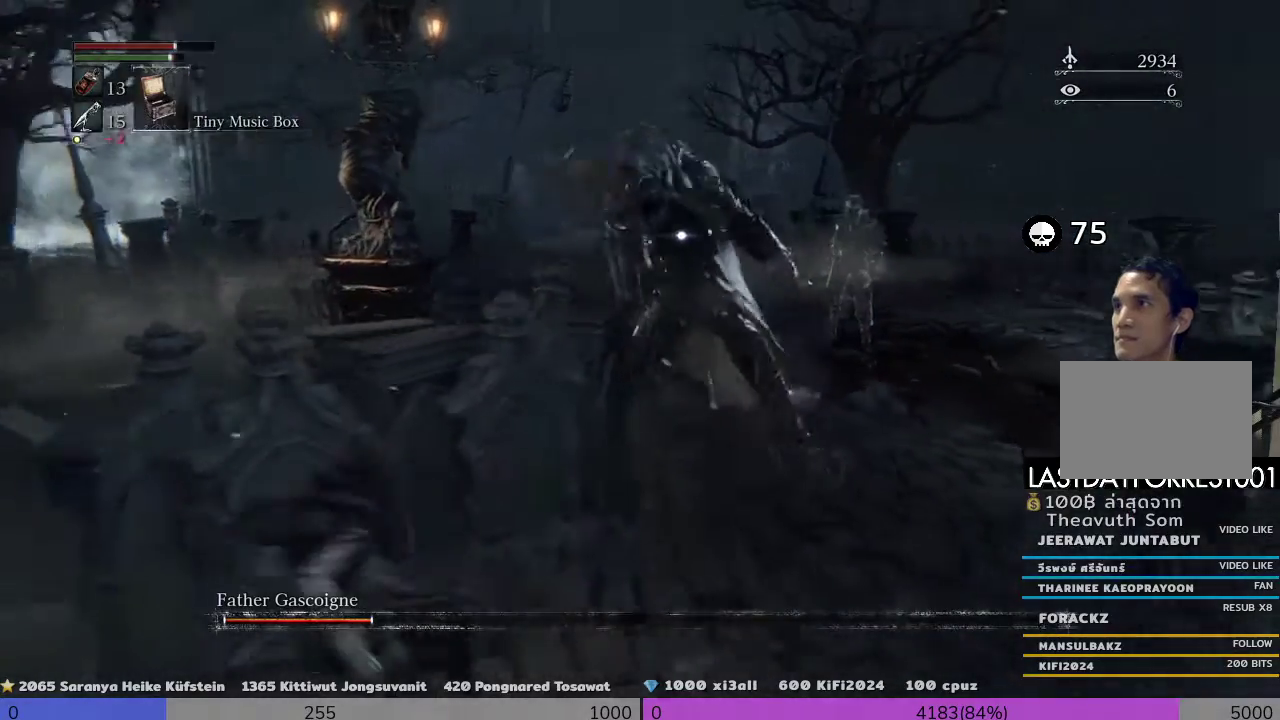
{"buttons": [], "left_stick": "down-left", "right_stick": "center", "events": [[33, "CROSS", "down"], [200, "CROSS", "up"]]}
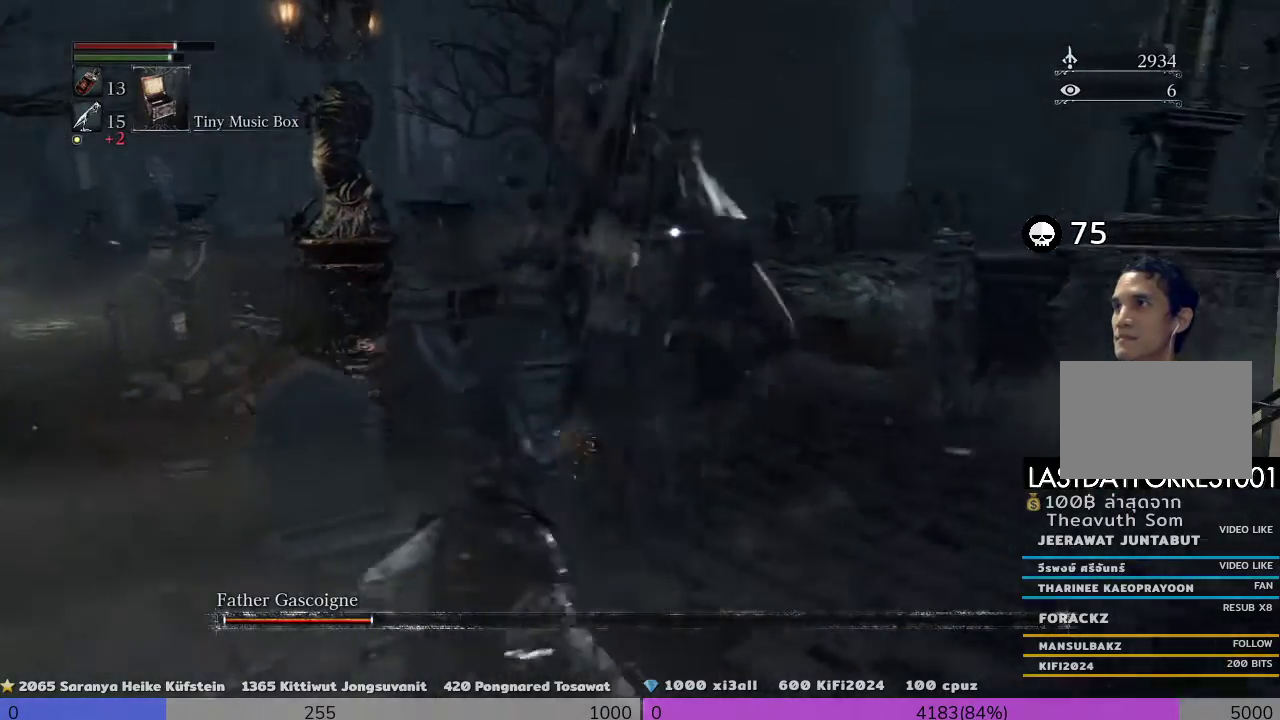
{"buttons": [], "left_stick": "left", "right_stick": "center", "events": [[333, "left_stick", "left"]]}
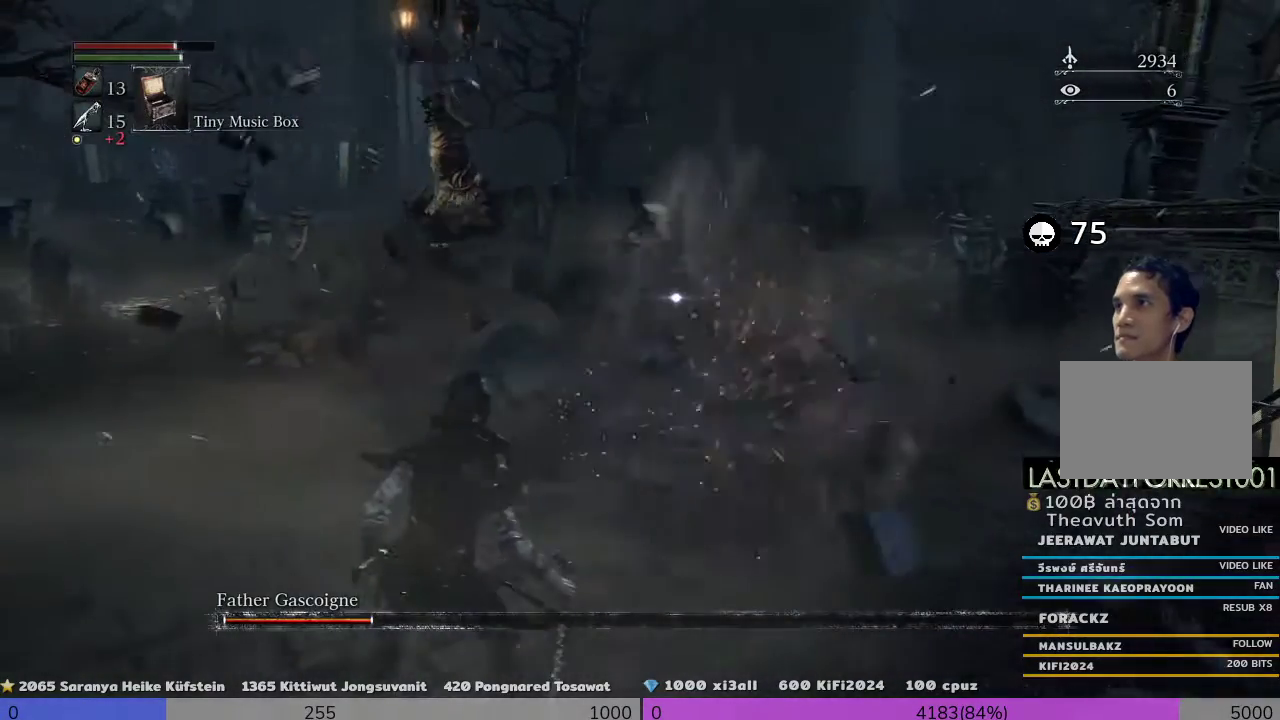
{"buttons": [], "left_stick": "left", "right_stick": "center", "events": []}
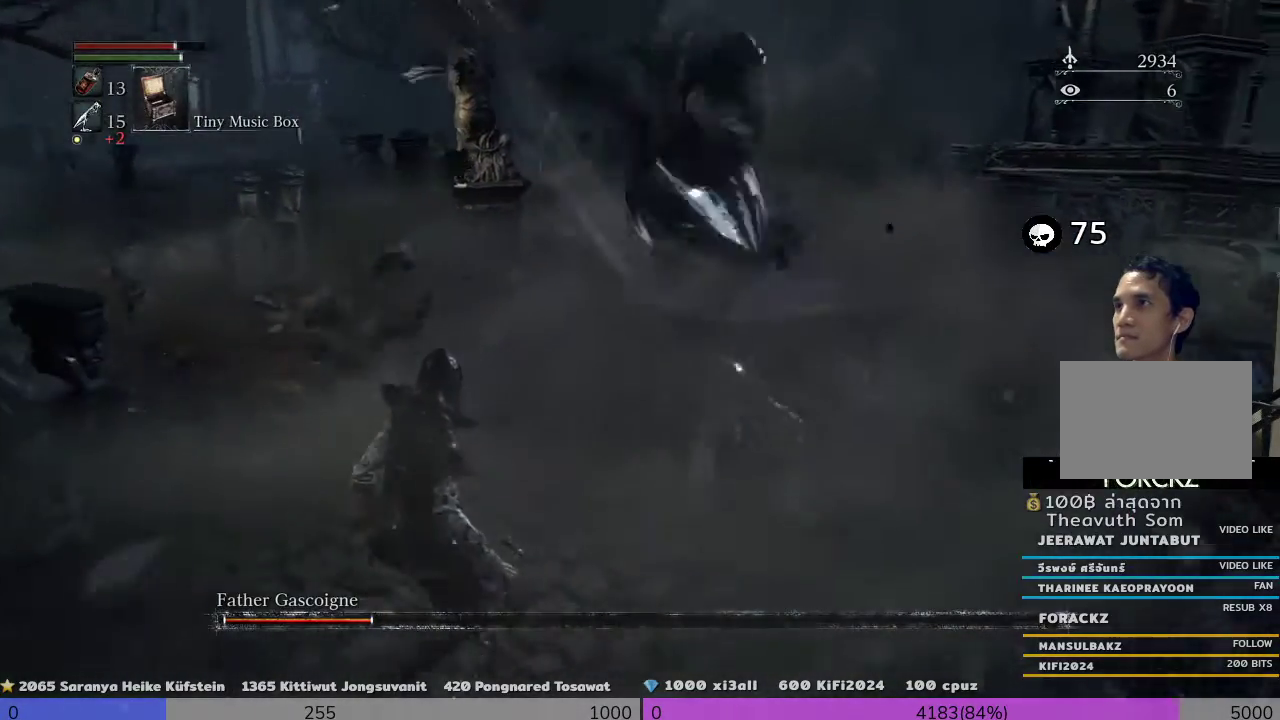
{"buttons": [], "left_stick": "down-left", "right_stick": "center", "events": [[500, "left_stick", "down-left"]]}
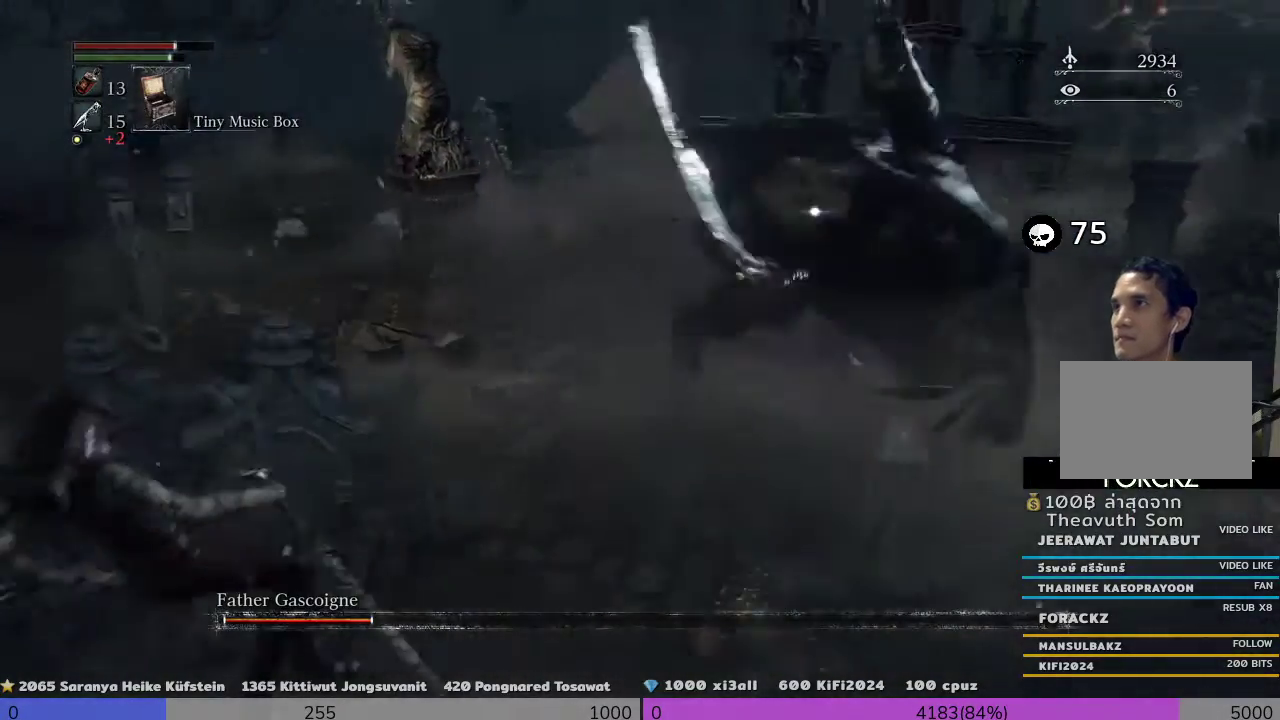
{"buttons": [], "left_stick": "down-left", "right_stick": "center", "events": []}
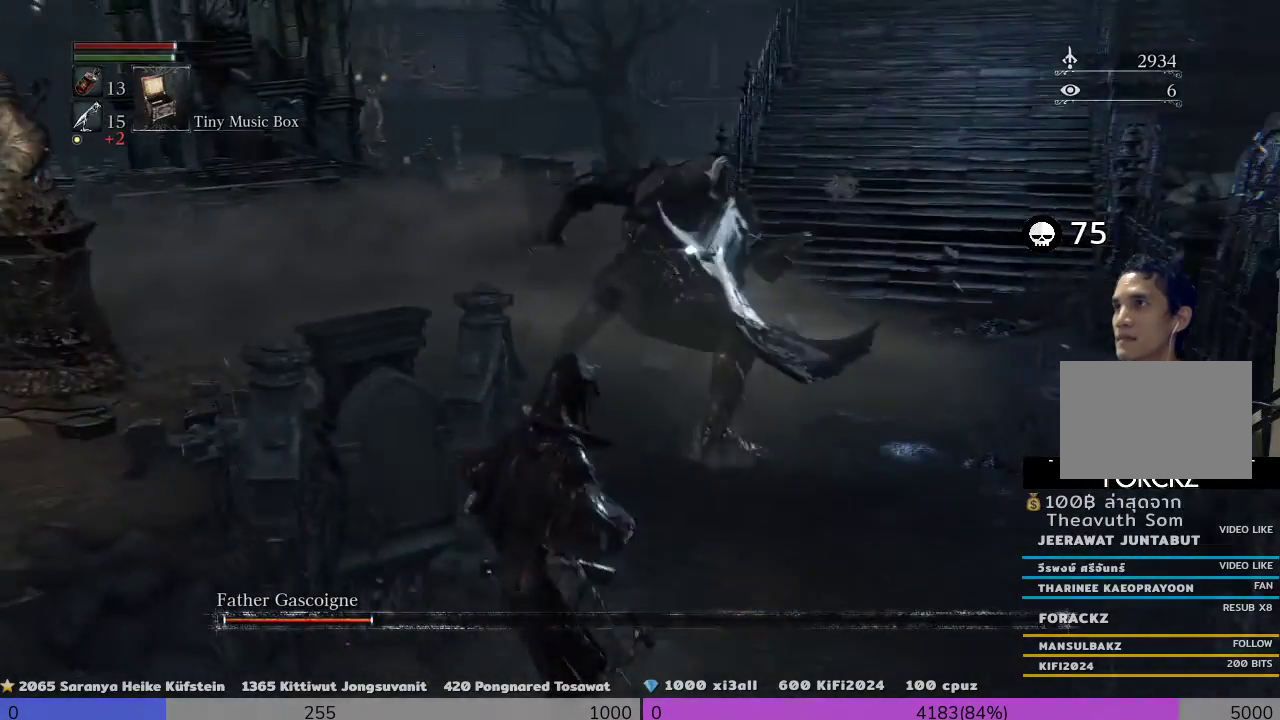
{"buttons": [], "left_stick": "down-left", "right_stick": "center", "events": []}
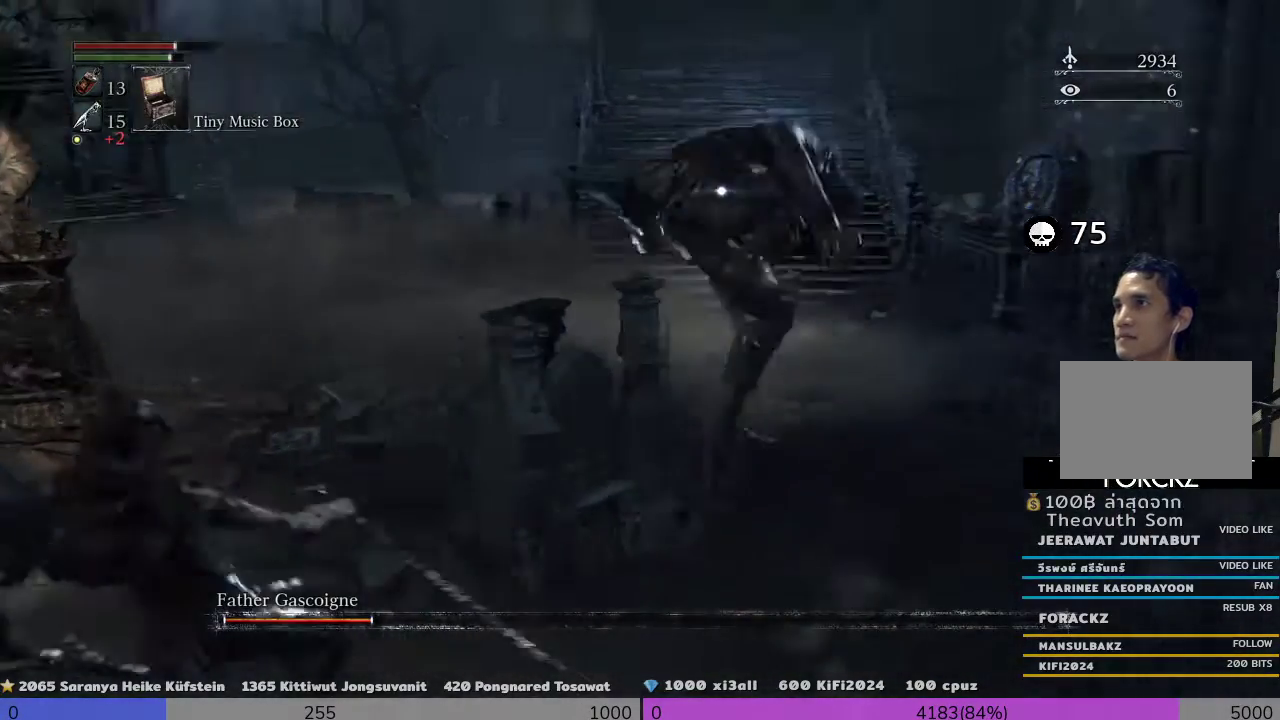
{"buttons": [], "left_stick": "down-left", "right_stick": "center", "events": []}
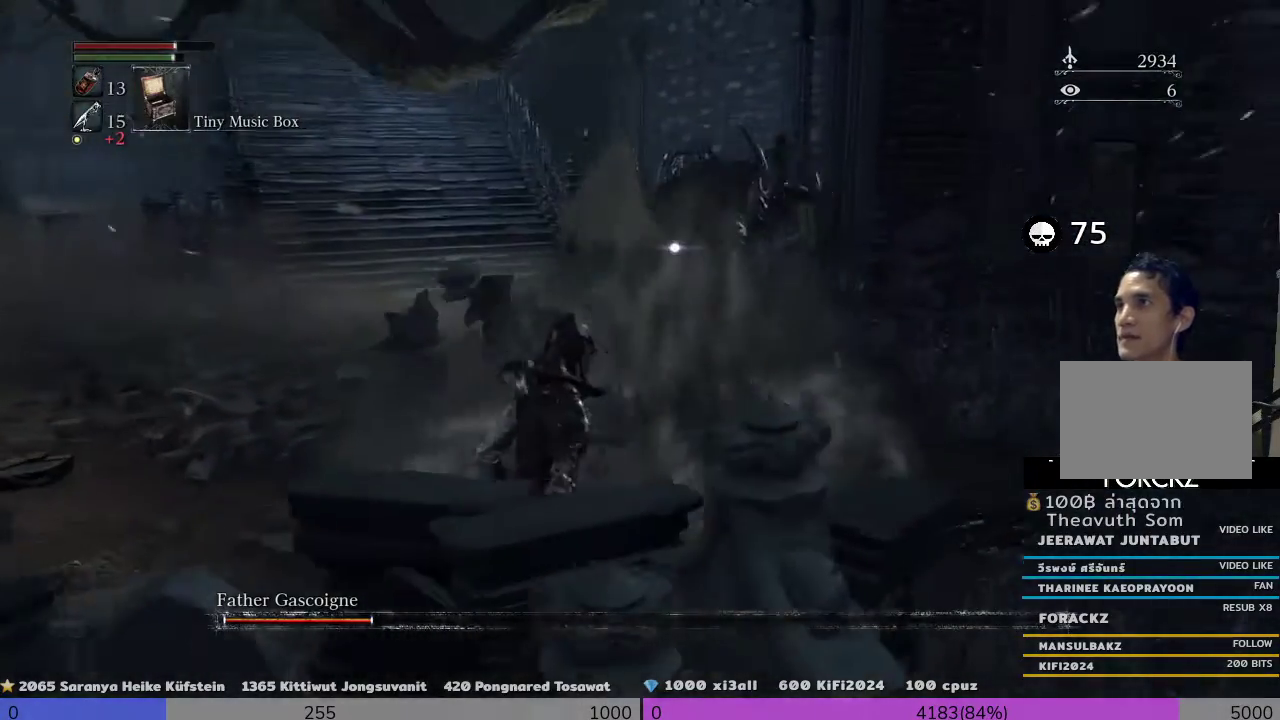
{"buttons": [], "left_stick": "down-left", "right_stick": "center", "events": []}
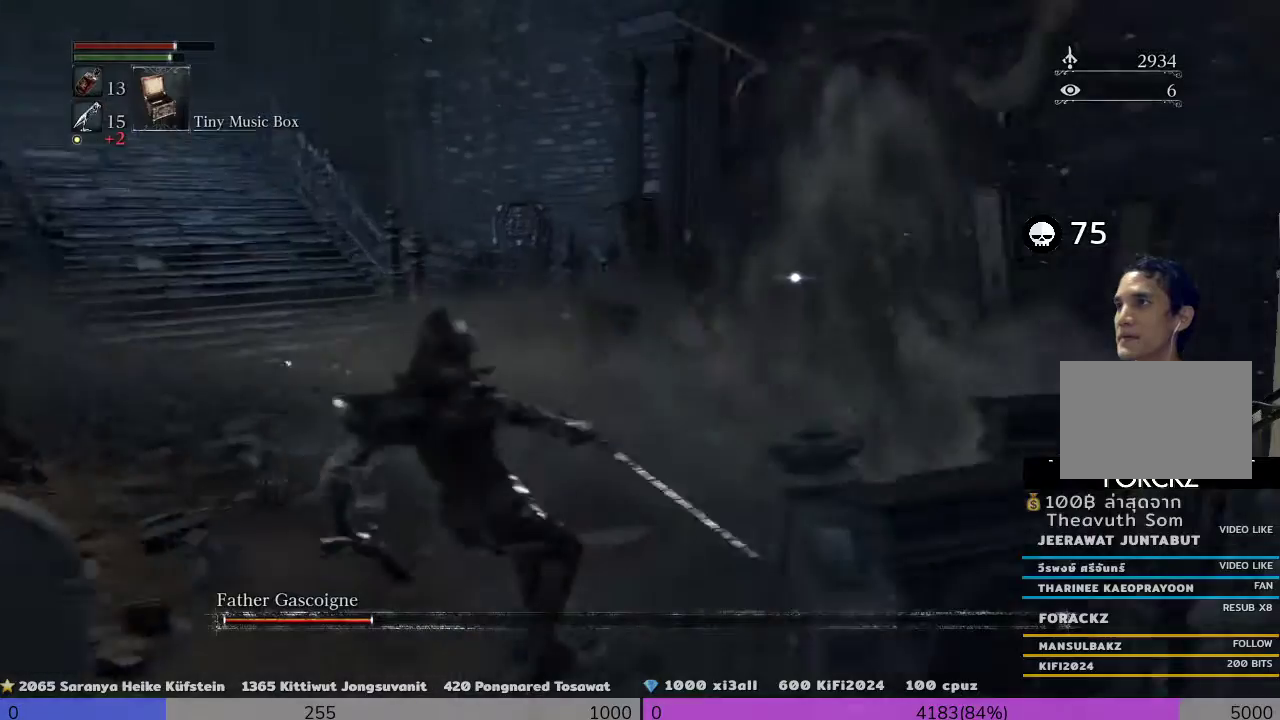
{"buttons": [], "left_stick": "down-left", "right_stick": "center", "events": []}
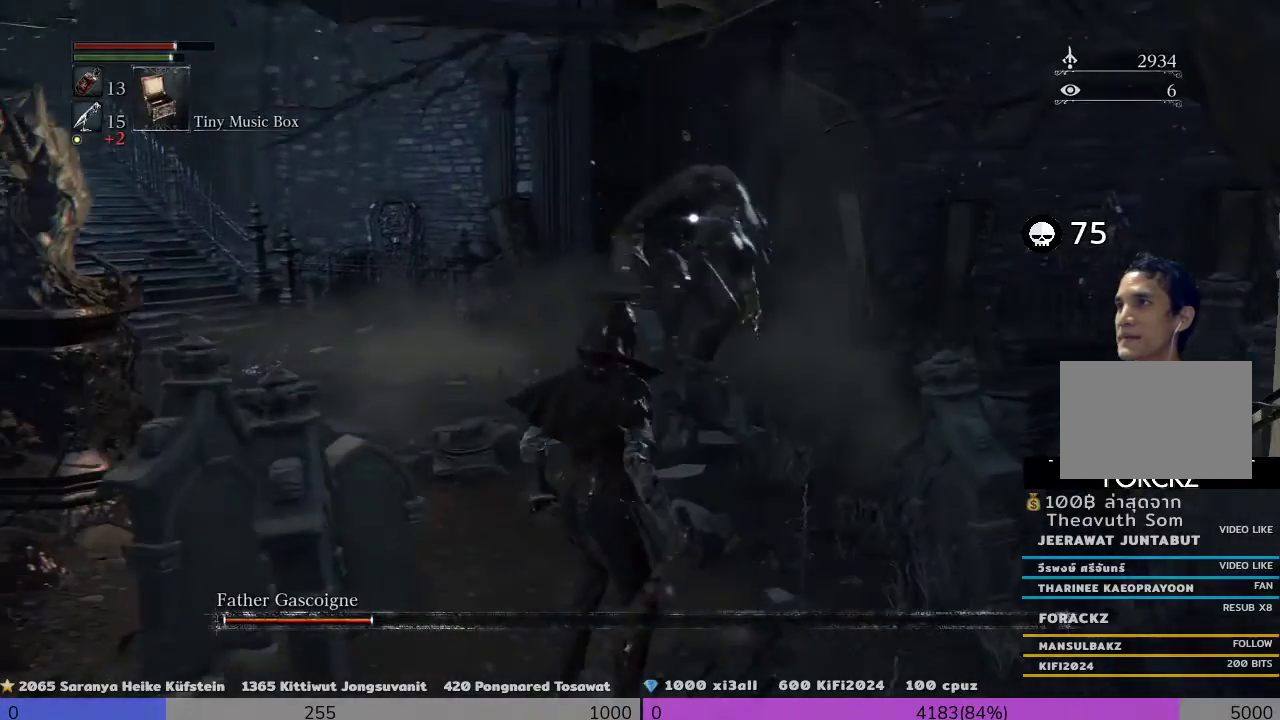
{"buttons": [], "left_stick": "down-left", "right_stick": "center", "events": [[33, "left_stick", "down"], [200, "left_stick", "down-left"]]}
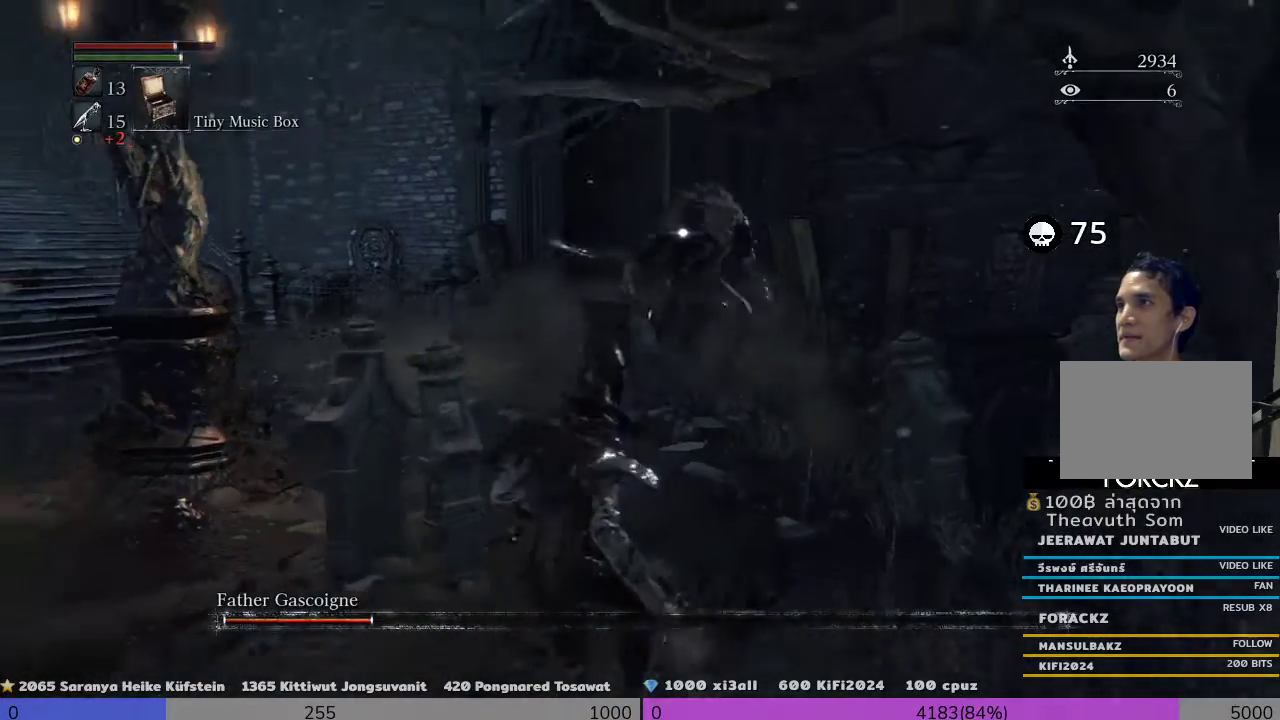
{"buttons": [], "left_stick": "center", "right_stick": "center", "events": [[500, "left_stick", "center"]]}
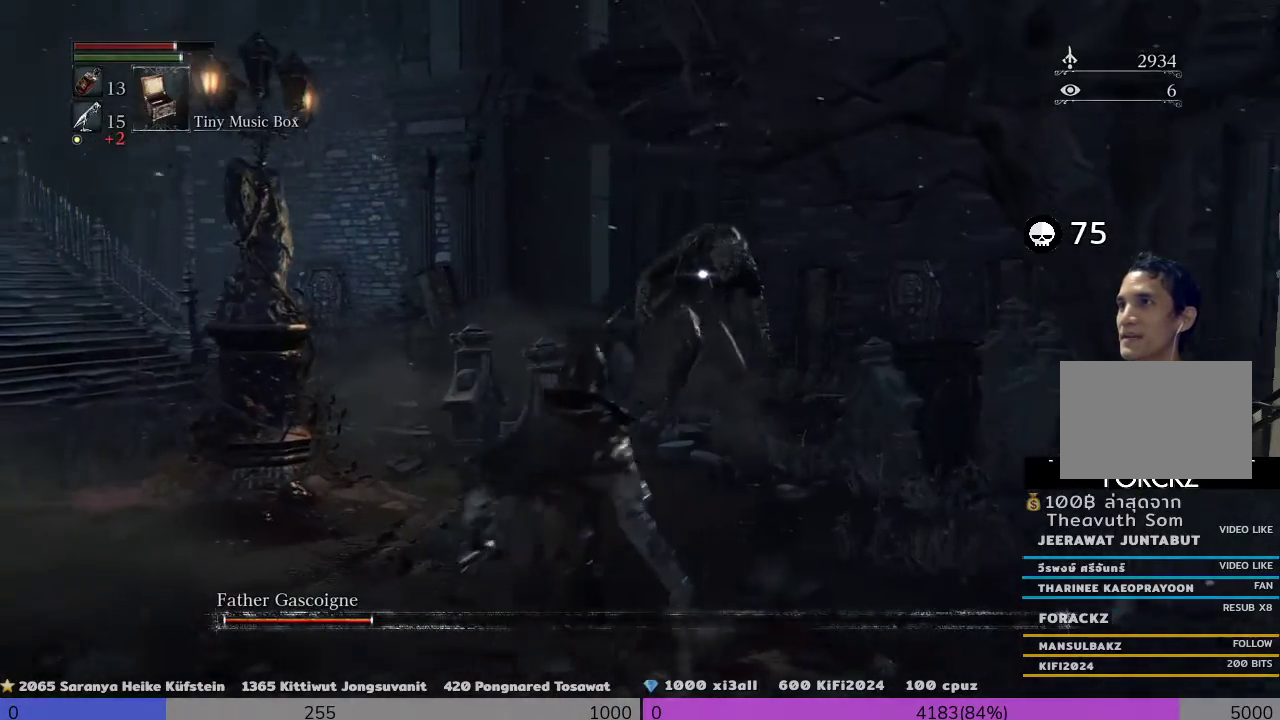
{"buttons": ["SQUARE"], "left_stick": "down", "right_stick": "center", "events": [[100, "left_stick", "down"], [433, "SQUARE", "down"]]}
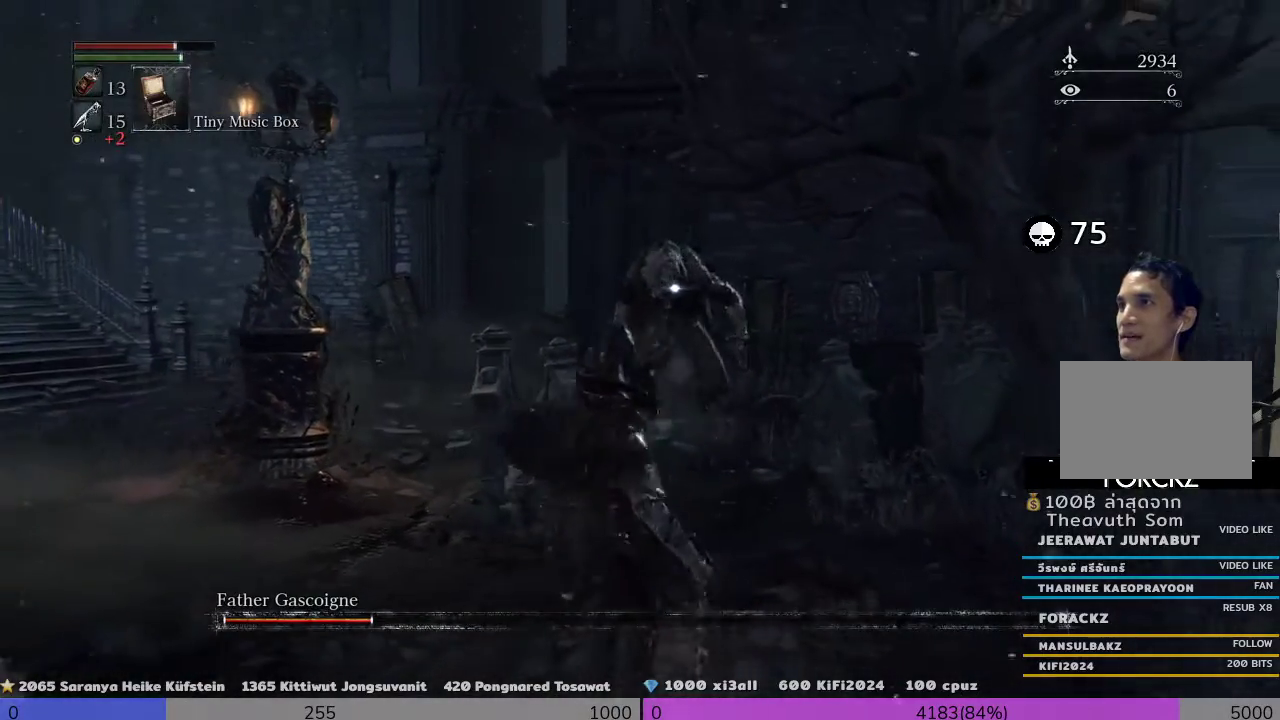
{"buttons": [], "left_stick": "down", "right_stick": "center", "events": [[133, "SQUARE", "up"]]}
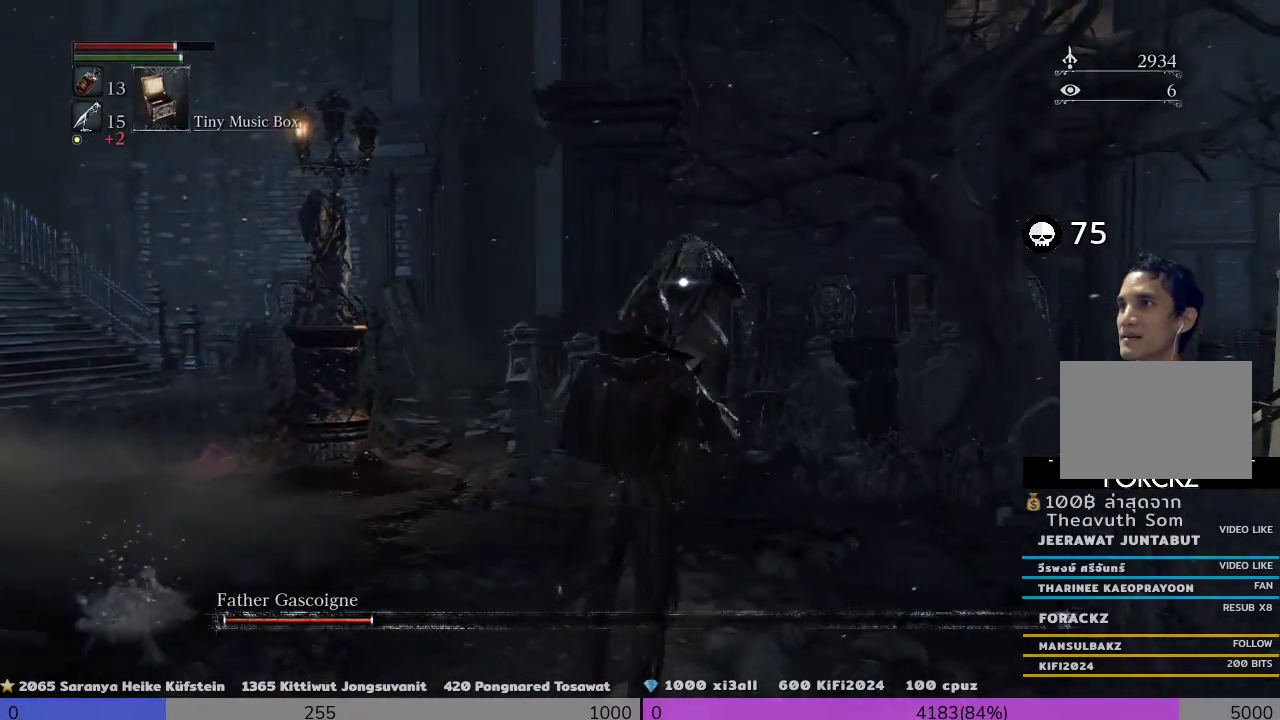
{"buttons": [], "left_stick": "down", "right_stick": "center", "events": []}
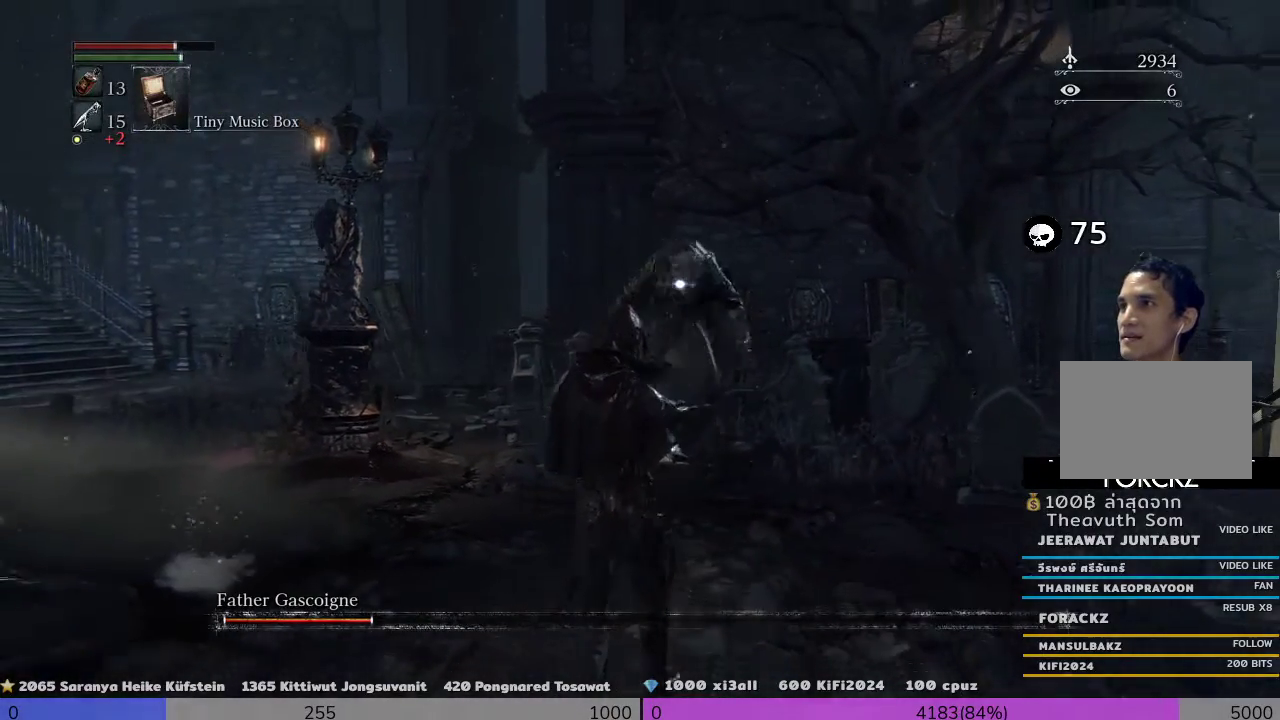
{"buttons": [], "left_stick": "down", "right_stick": "center", "events": []}
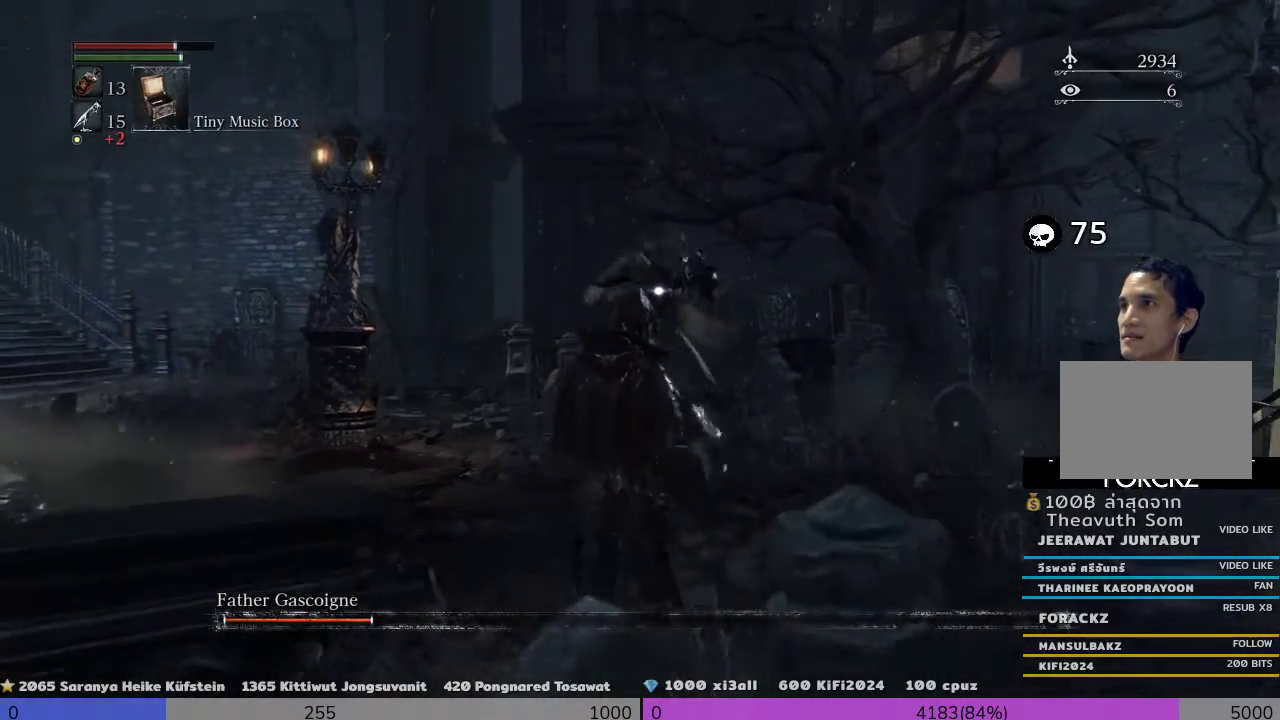
{"buttons": [], "left_stick": "up", "right_stick": "center", "events": [[233, "left_stick", "down-right"], [333, "left_stick", "up-right"], [500, "left_stick", "up"]]}
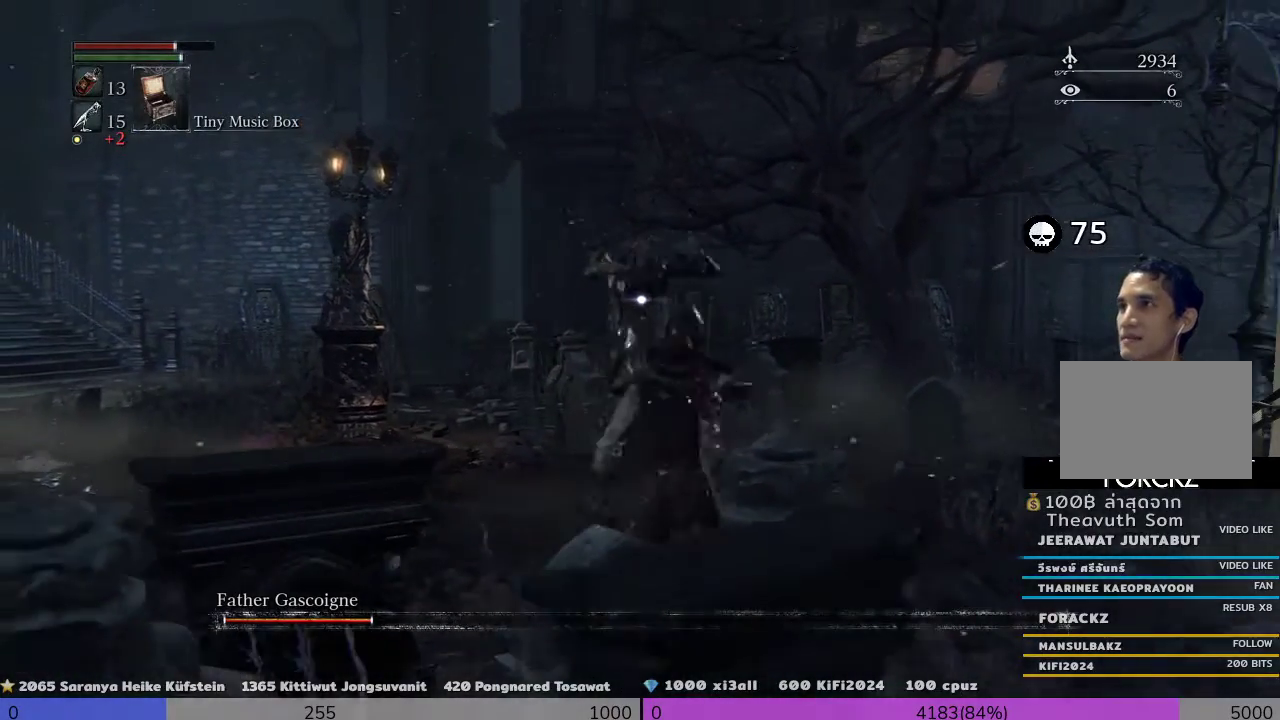
{"buttons": [], "left_stick": "up", "right_stick": "center", "events": []}
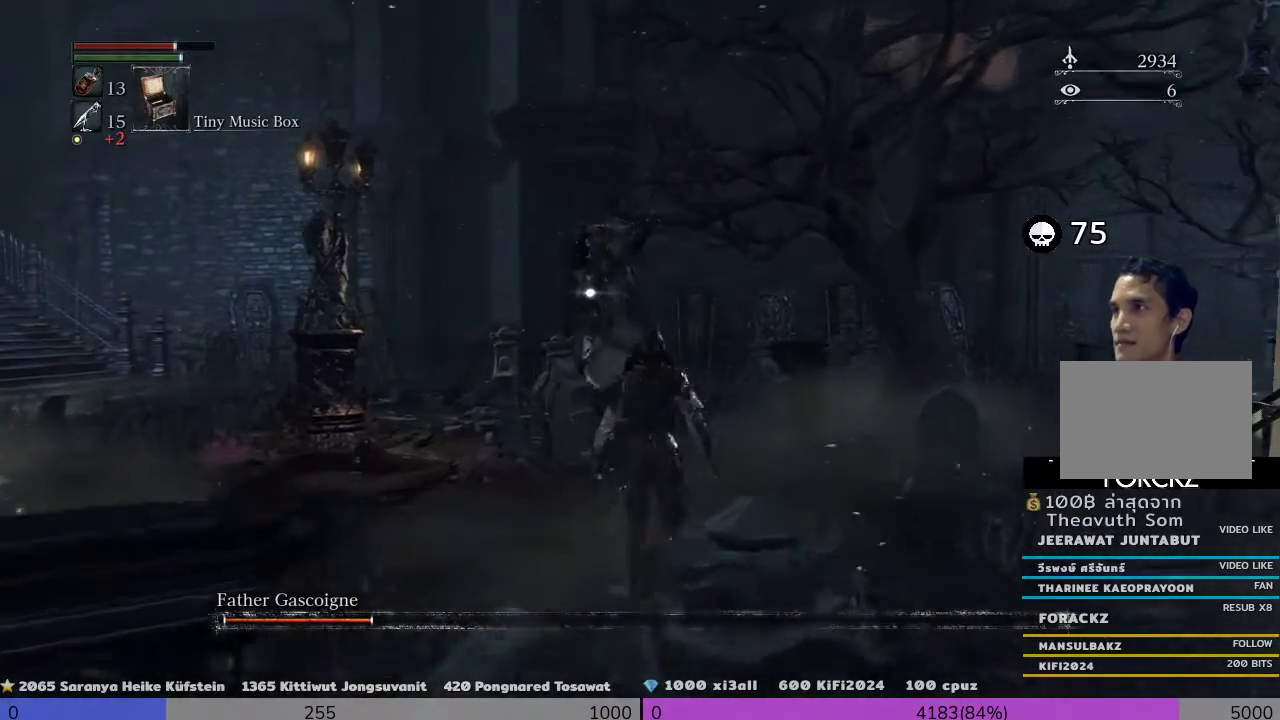
{"buttons": ["L3"], "left_stick": "up", "right_stick": "center", "events": [[200, "L3", "down"]]}
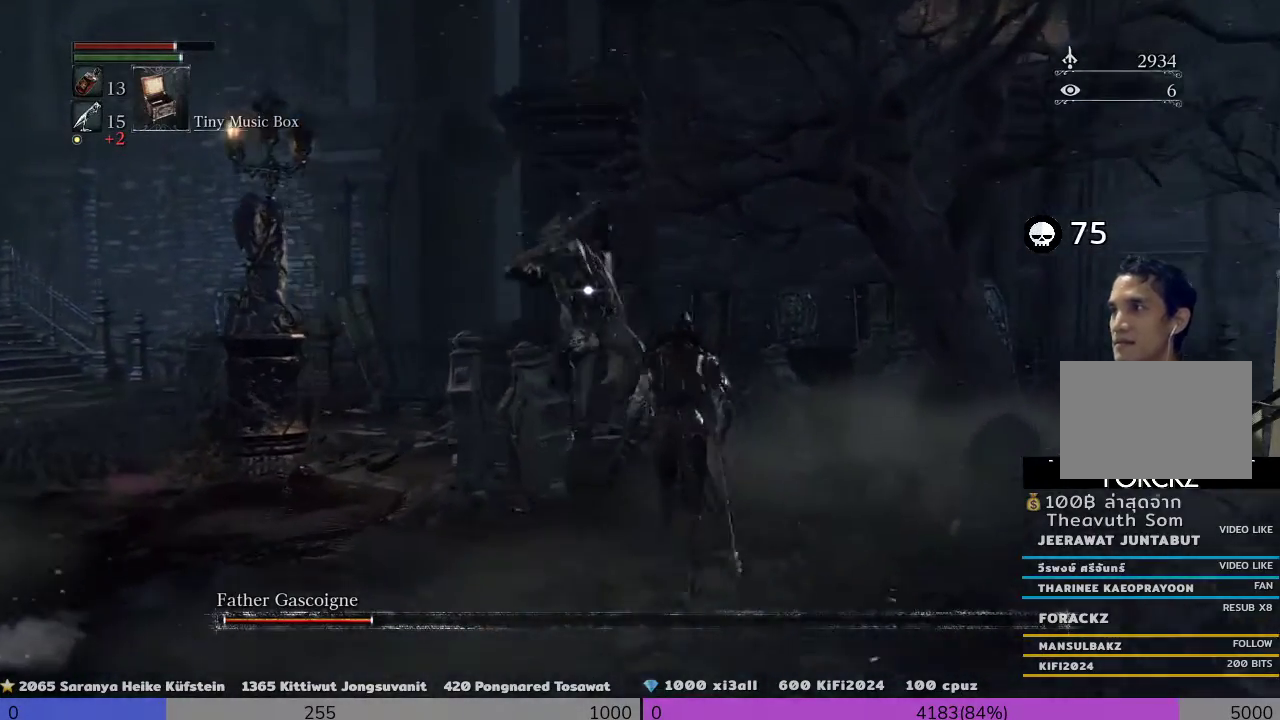
{"buttons": [], "left_stick": "up", "right_stick": "center", "events": [[67, "L3", "up"]]}
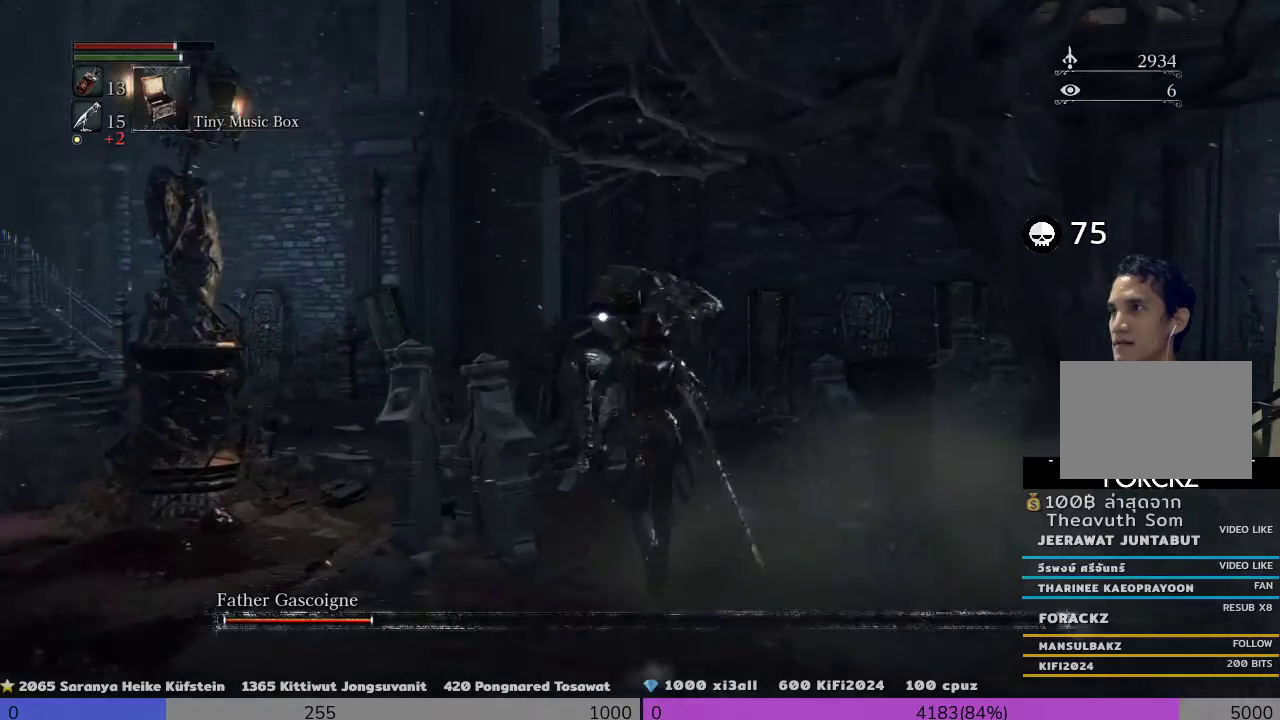
{"buttons": ["R2"], "left_stick": "up", "right_stick": "center", "events": [[467, "R2", "down"]]}
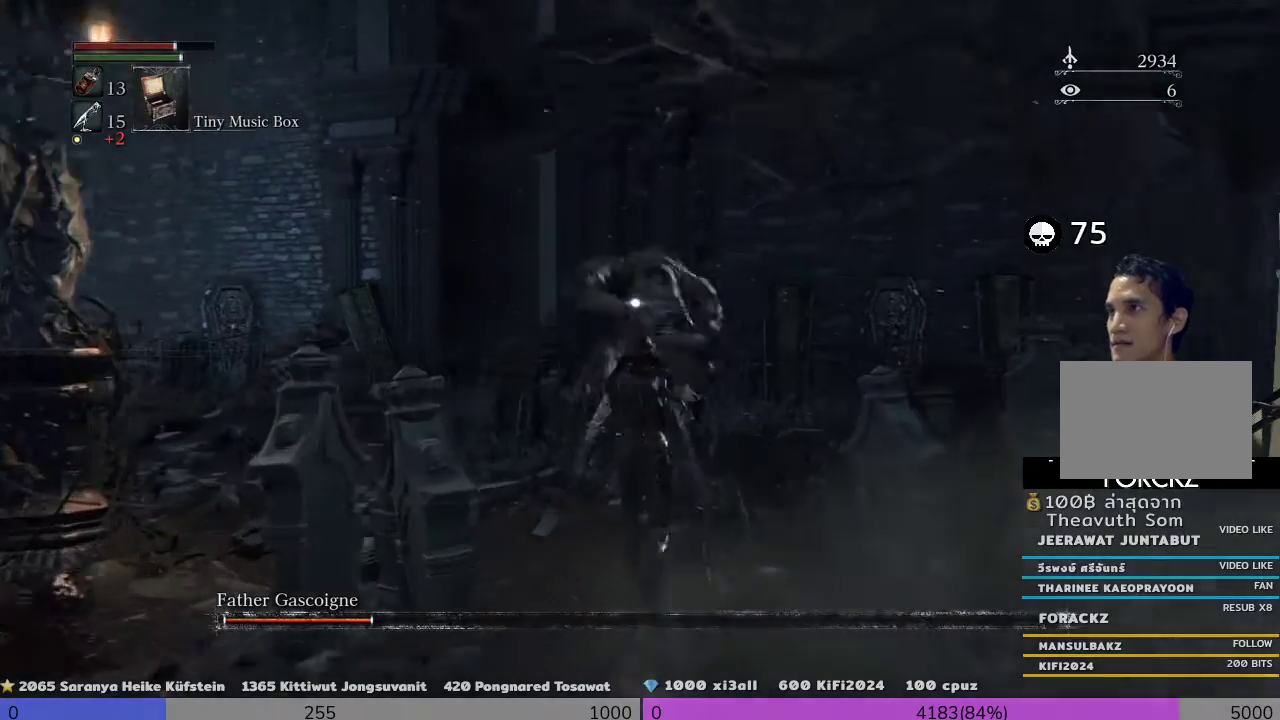
{"buttons": ["R2"], "left_stick": "center", "right_stick": "center", "events": [[167, "R2", "up"], [233, "R2", "down"], [467, "left_stick", "center"]]}
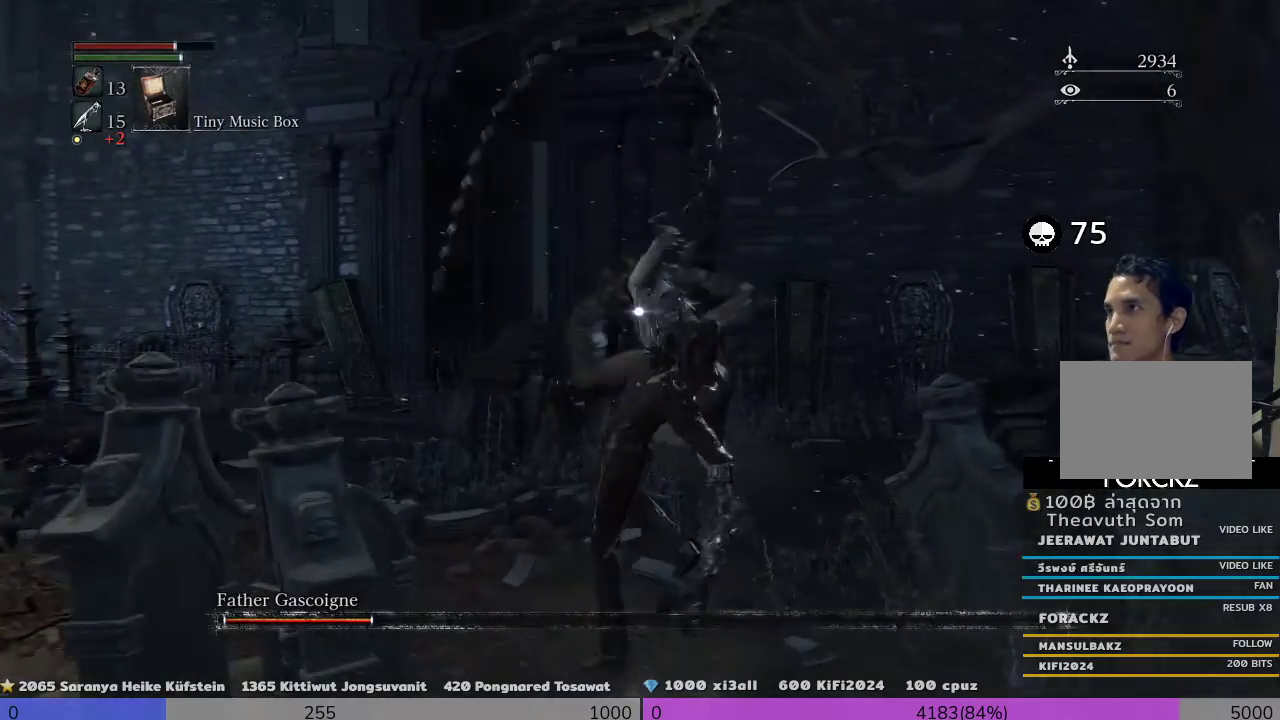
{"buttons": ["R2"], "left_stick": "center", "right_stick": "center", "events": [[67, "R2", "up"], [67, "left_stick", "down"], [167, "R2", "down"], [300, "R2", "up"], [500, "R2", "down"], [500, "left_stick", "center"]]}